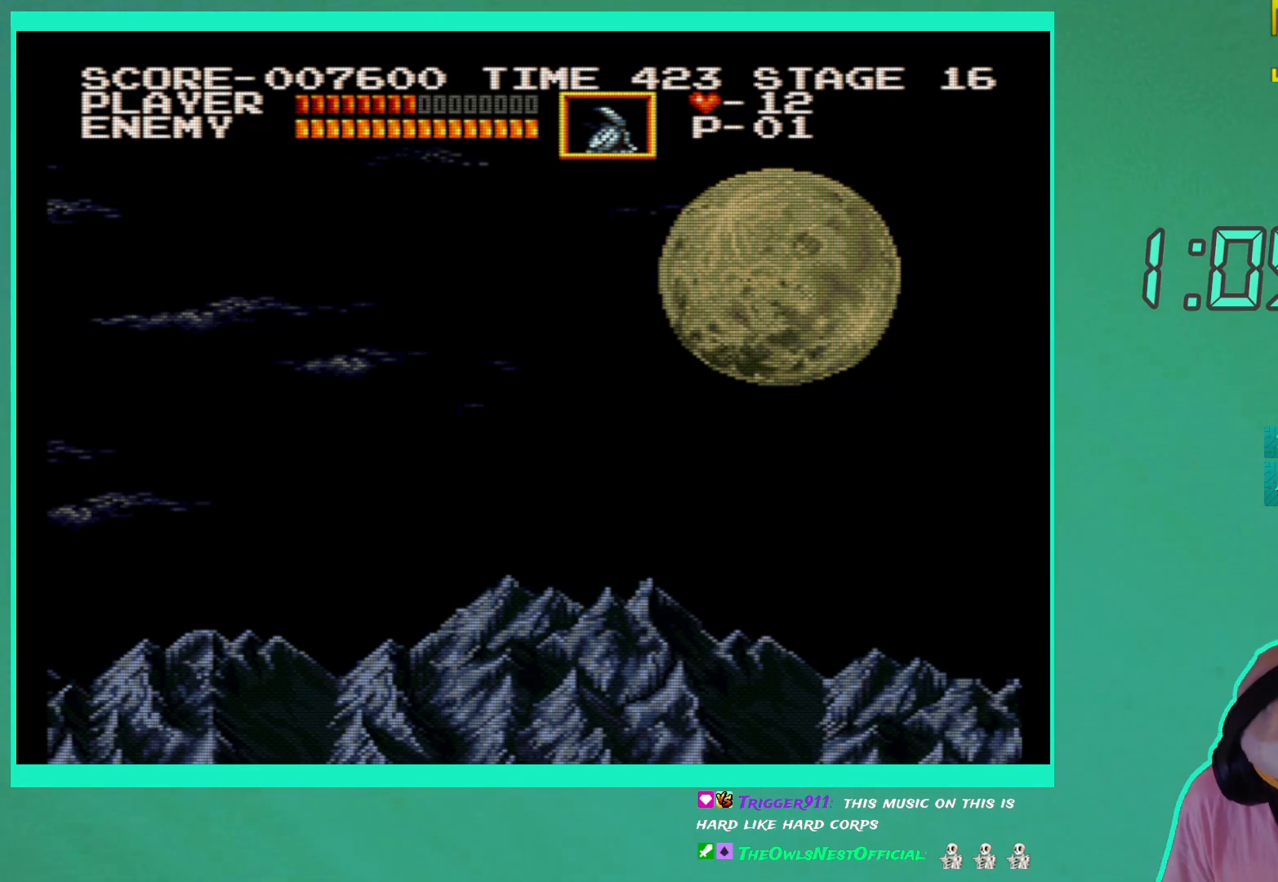
Gameplay with a controller (Xbox layout); each line is a JSON object with the inputs held at the frame after it. "events" lists button and stick changes between this image and that frame as [ms after this image, input, new state], when the widget could be followed in between. Not read: L3 R3.
{"buttons": [], "left_stick": "center", "right_stick": "center", "events": []}
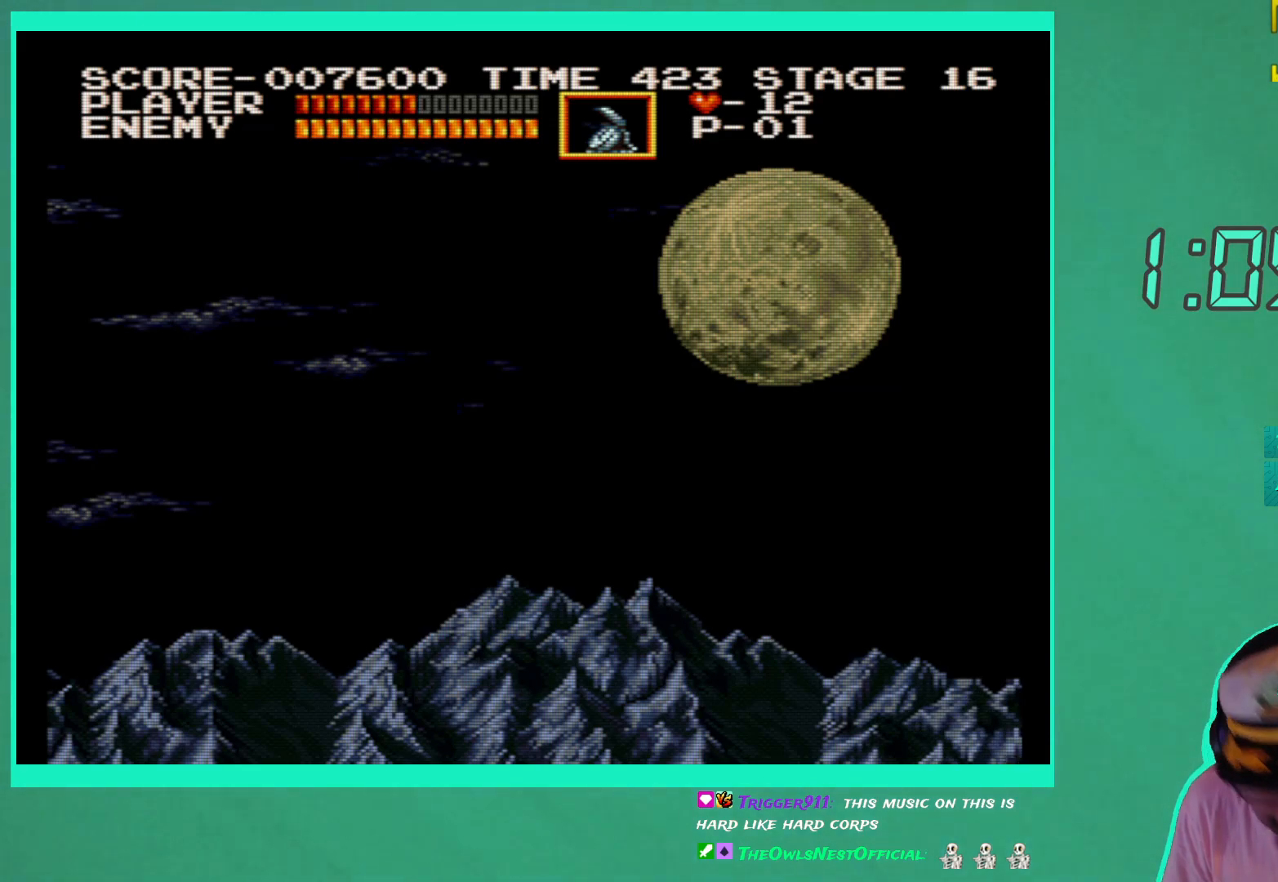
{"buttons": [], "left_stick": "center", "right_stick": "center", "events": []}
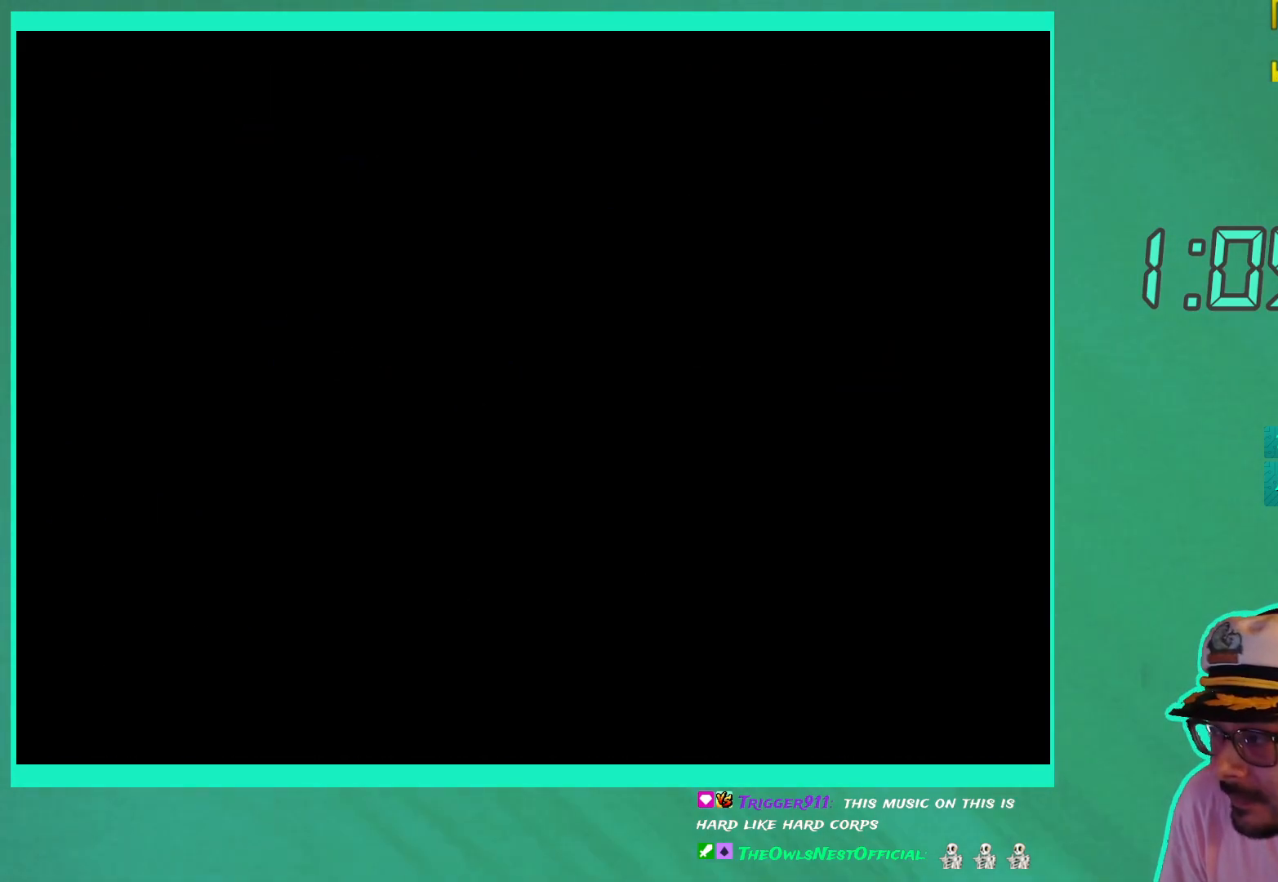
{"buttons": [], "left_stick": "center", "right_stick": "center", "events": []}
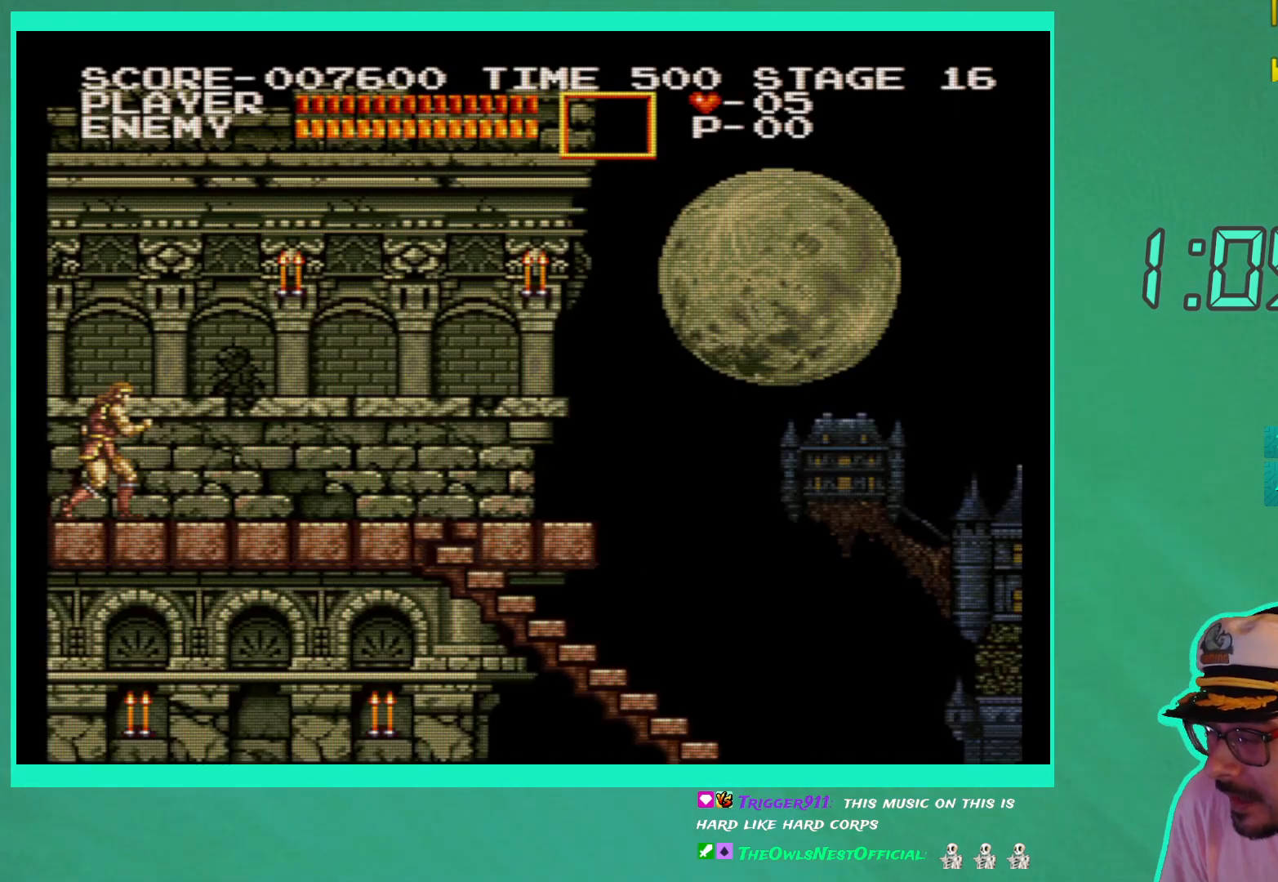
{"buttons": [], "left_stick": "center", "right_stick": "center", "events": [[350, "DPAD_RIGHT", "down"], [483, "DPAD_RIGHT", "up"]]}
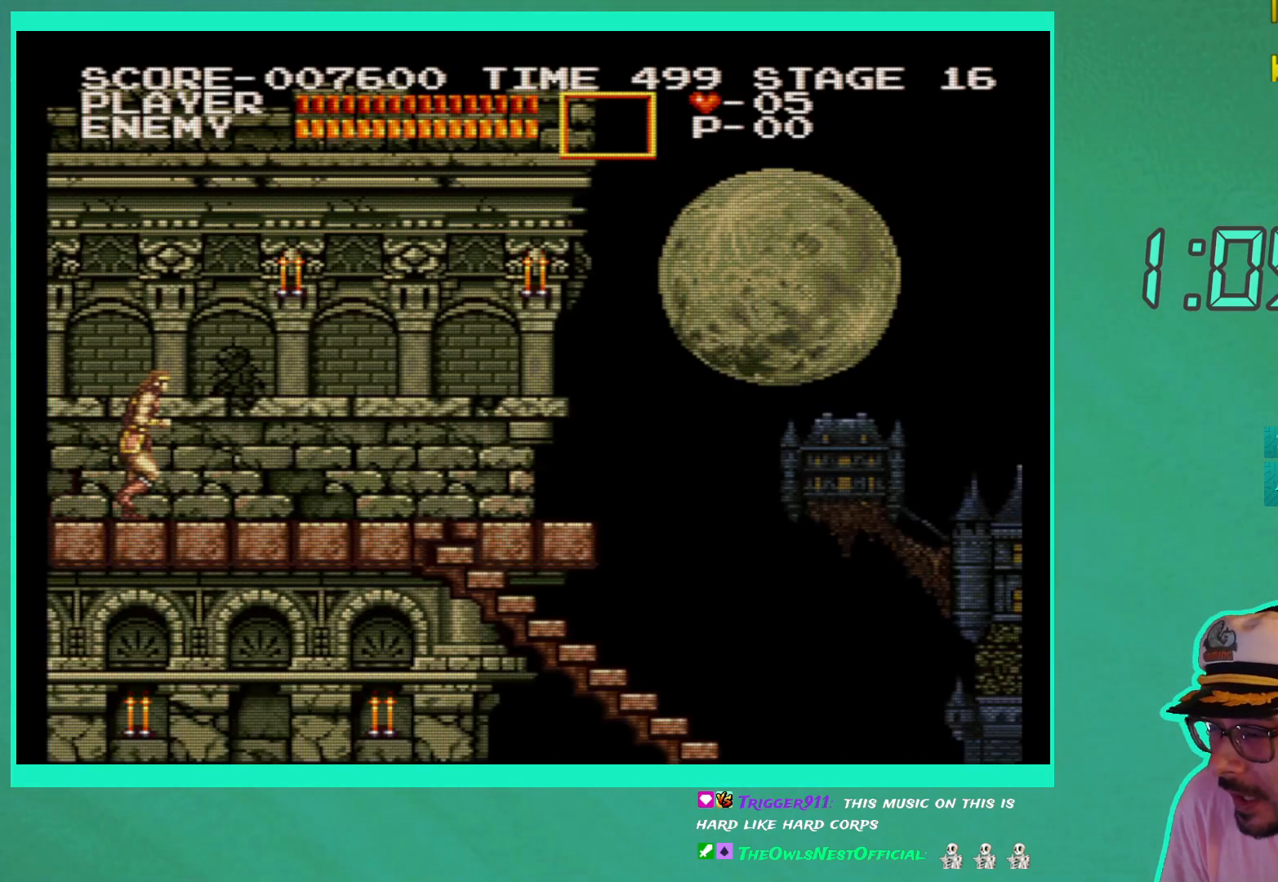
{"buttons": [], "left_stick": "center", "right_stick": "center", "events": [[17, "A", "down"], [100, "A", "up"], [200, "X", "down"], [283, "X", "up"], [367, "X", "down"], [450, "X", "up"]]}
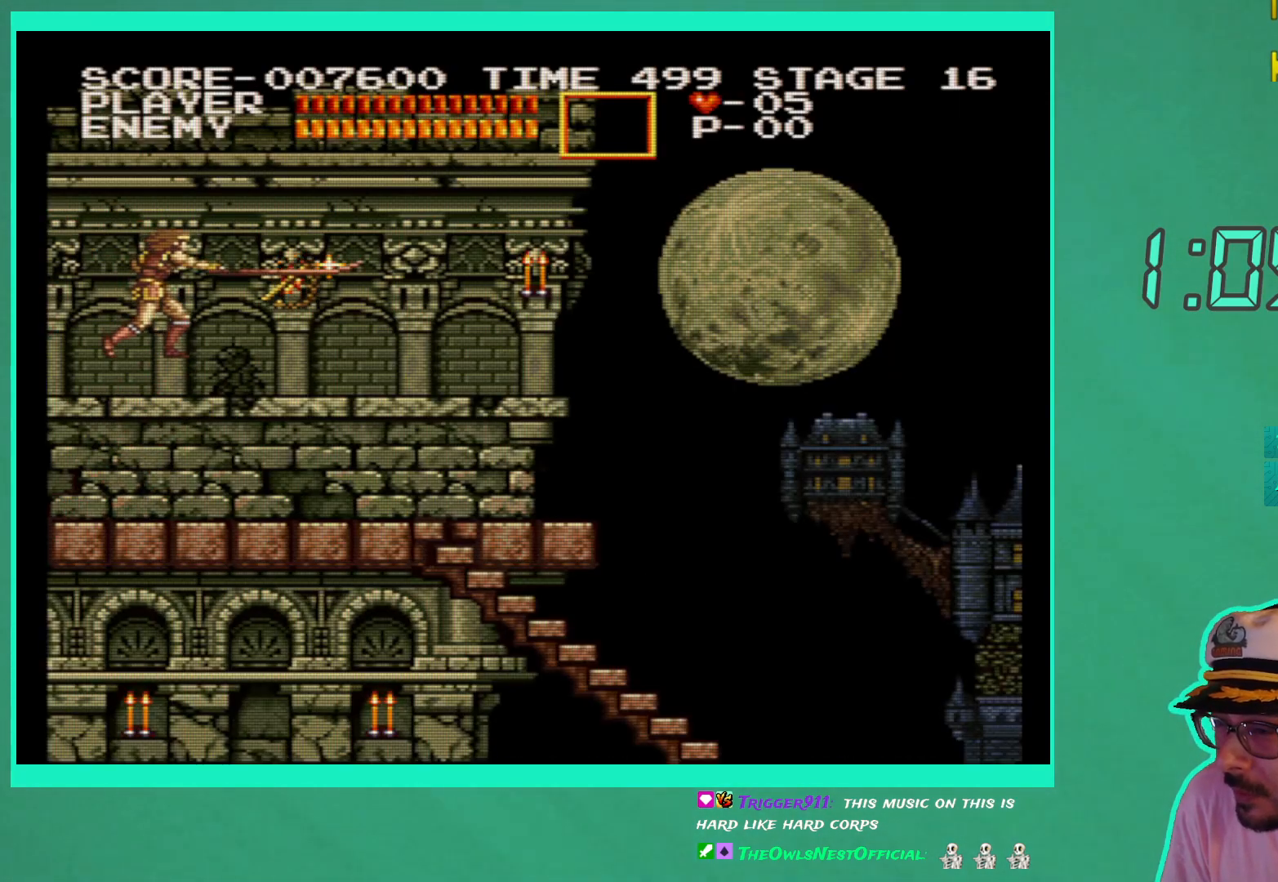
{"buttons": ["DPAD_RIGHT"], "left_stick": "center", "right_stick": "center", "events": [[183, "DPAD_RIGHT", "down"]]}
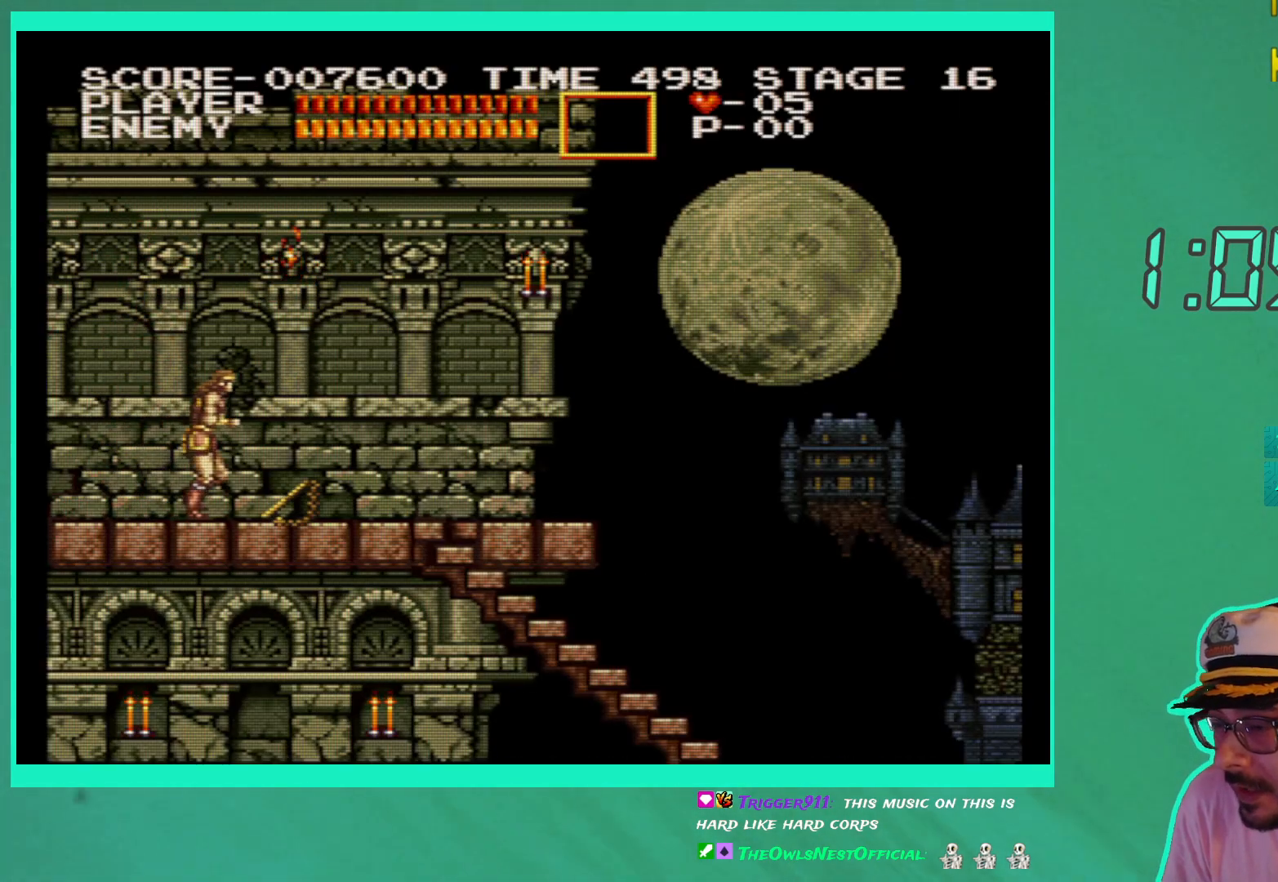
{"buttons": [], "left_stick": "center", "right_stick": "center", "events": [[483, "DPAD_RIGHT", "up"]]}
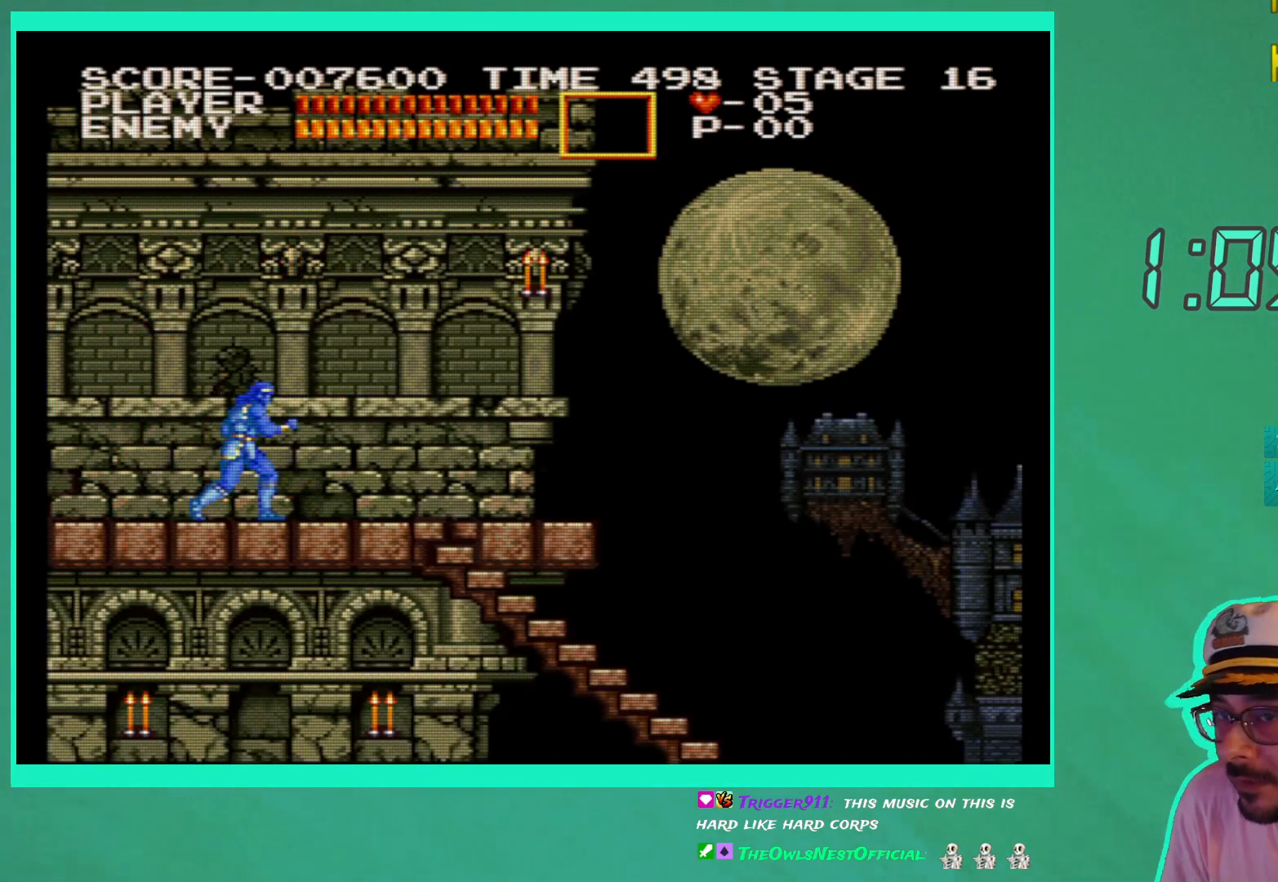
{"buttons": ["A", "DPAD_RIGHT"], "left_stick": "center", "right_stick": "center", "events": [[283, "DPAD_RIGHT", "down"], [417, "A", "down"]]}
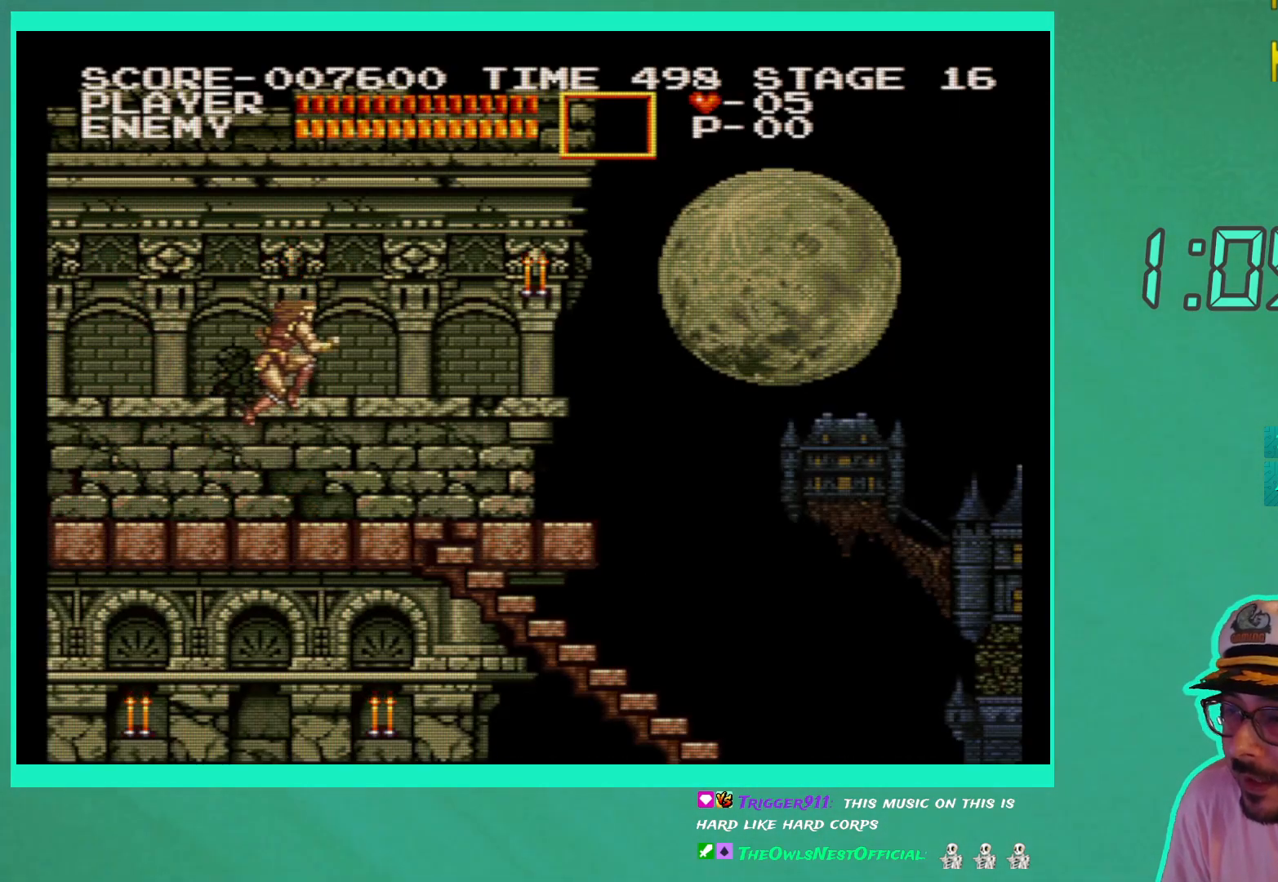
{"buttons": ["DPAD_RIGHT"], "left_stick": "center", "right_stick": "center", "events": [[17, "A", "up"], [100, "X", "down"], [200, "X", "up"], [283, "X", "down"], [350, "X", "up"]]}
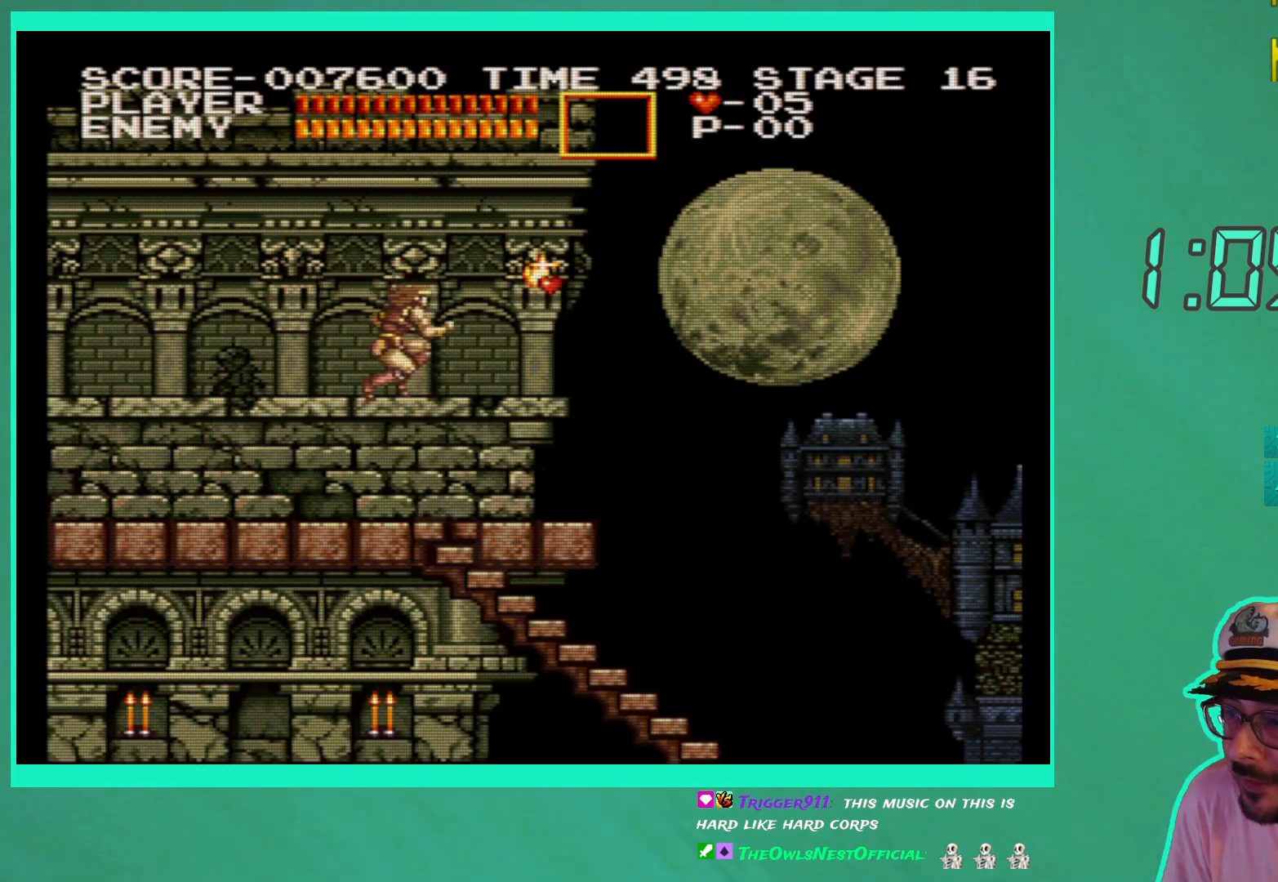
{"buttons": ["A"], "left_stick": "center", "right_stick": "center", "events": [[450, "A", "down"], [467, "DPAD_RIGHT", "up"]]}
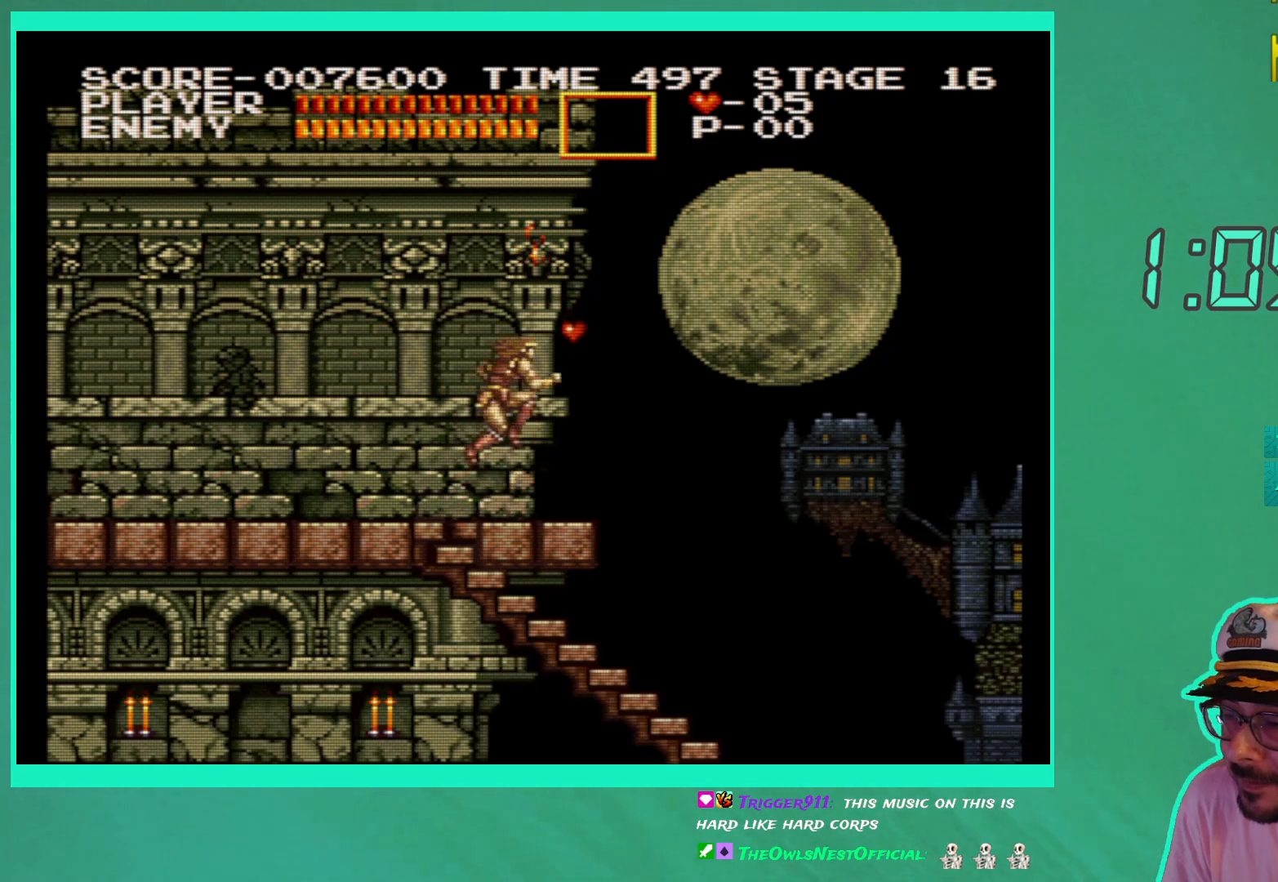
{"buttons": [], "left_stick": "center", "right_stick": "center", "events": [[67, "A", "up"], [350, "DPAD_LEFT", "down"], [450, "DPAD_LEFT", "up"]]}
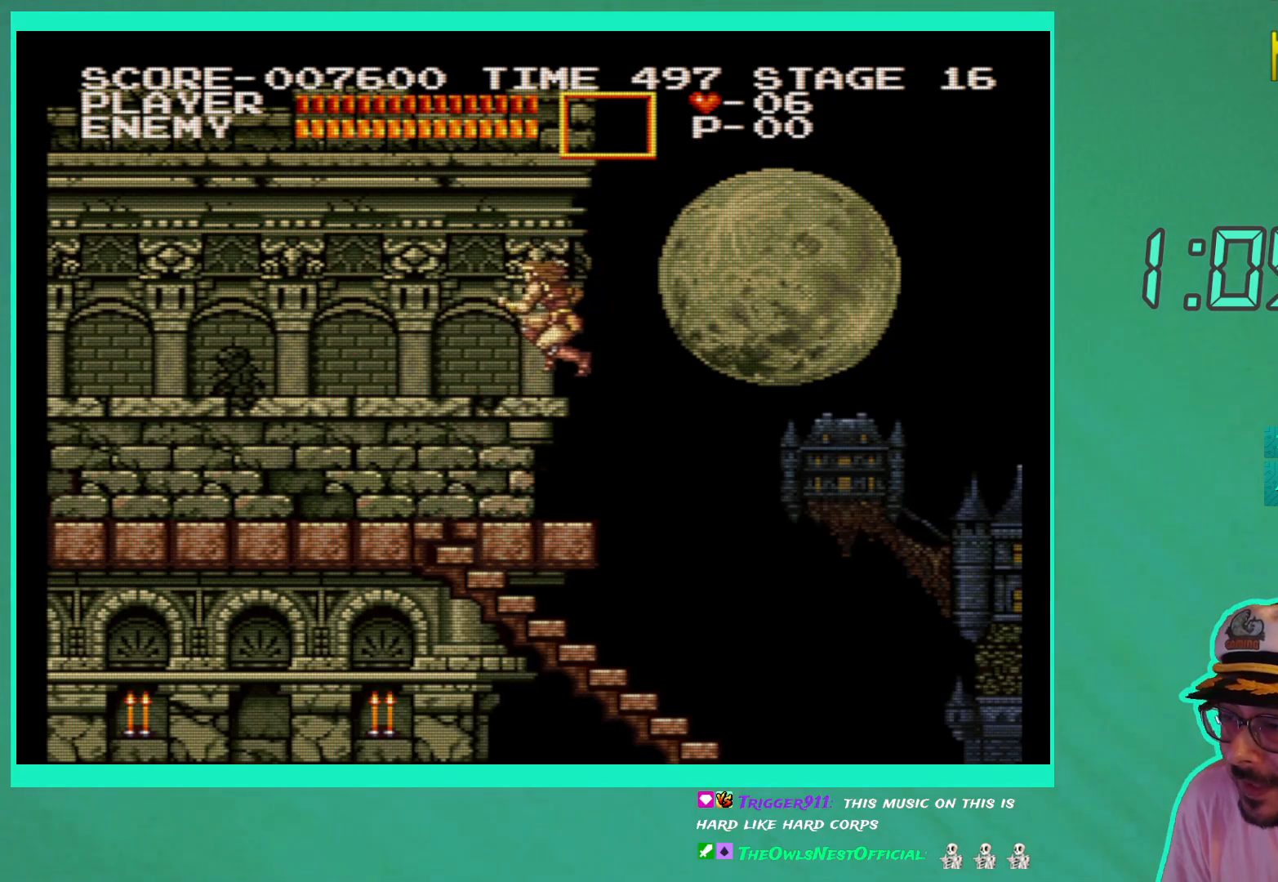
{"buttons": ["DPAD_RIGHT"], "left_stick": "center", "right_stick": "center", "events": [[217, "DPAD_RIGHT", "down"]]}
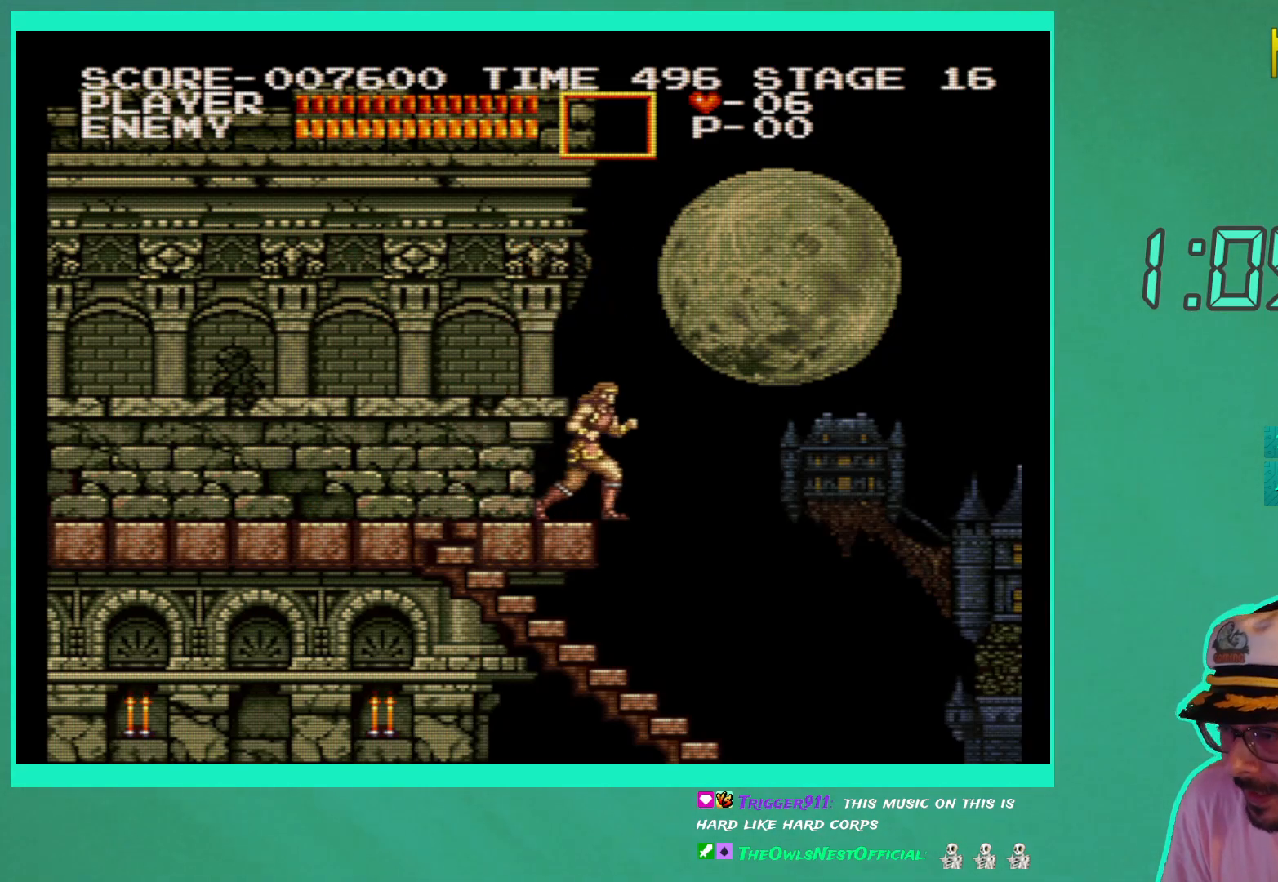
{"buttons": [], "left_stick": "center", "right_stick": "center", "events": [[217, "DPAD_RIGHT", "up"]]}
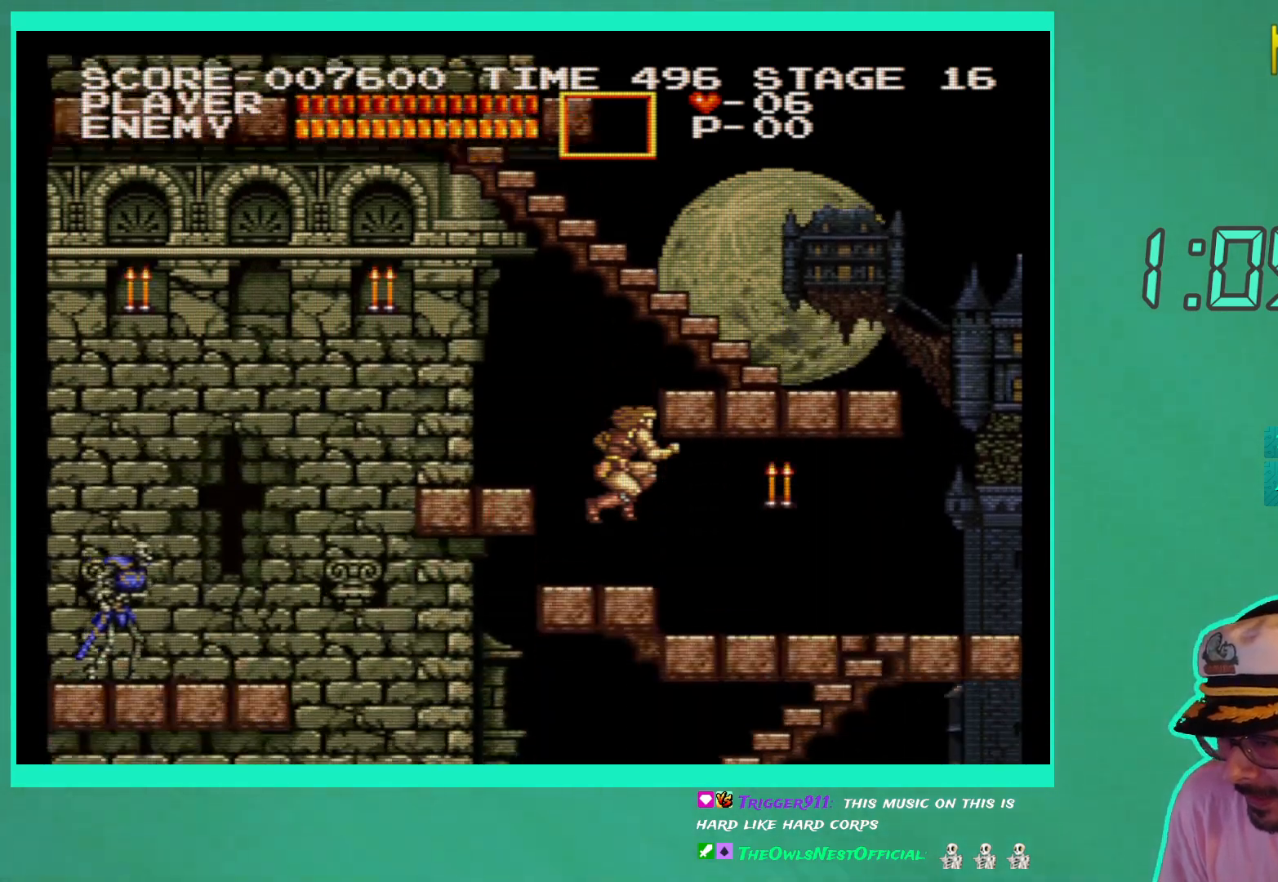
{"buttons": [], "left_stick": "center", "right_stick": "center", "events": [[317, "DPAD_RIGHT", "down"], [383, "DPAD_RIGHT", "up"], [400, "X", "down"], [483, "X", "up"]]}
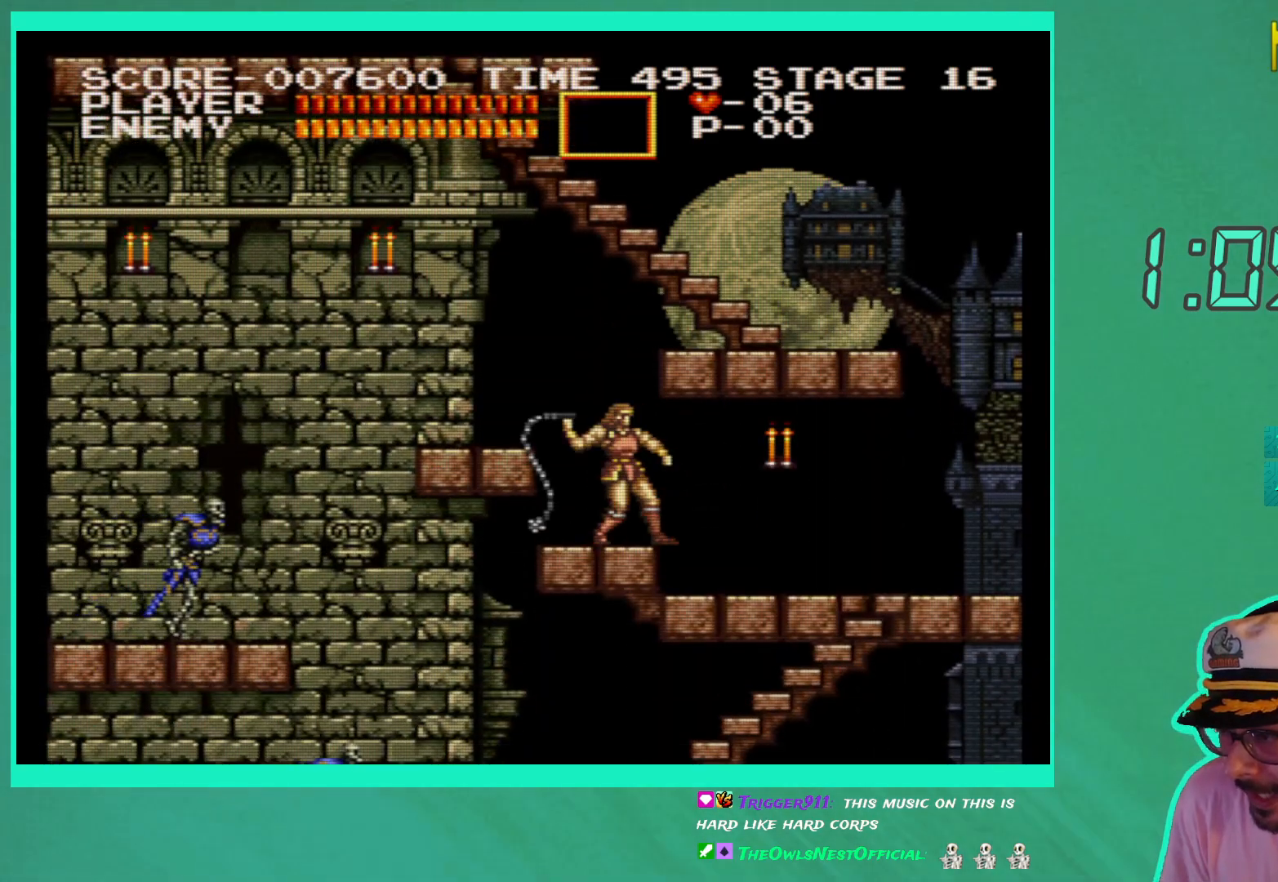
{"buttons": ["DPAD_RIGHT"], "left_stick": "center", "right_stick": "center", "events": [[67, "X", "down"], [133, "DPAD_RIGHT", "down"], [150, "X", "up"]]}
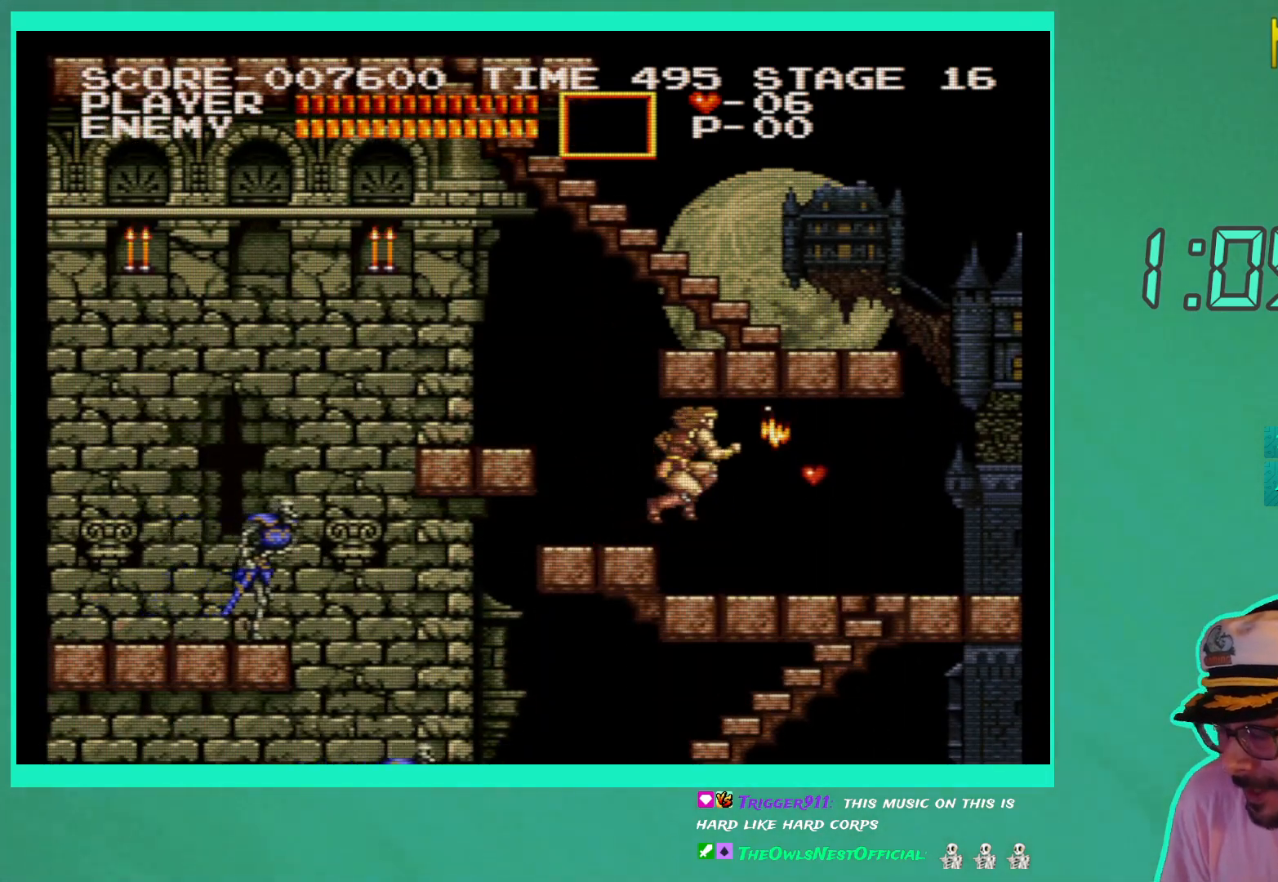
{"buttons": ["DPAD_LEFT"], "left_stick": "center", "right_stick": "center", "events": [[433, "DPAD_RIGHT", "up"], [500, "DPAD_LEFT", "down"]]}
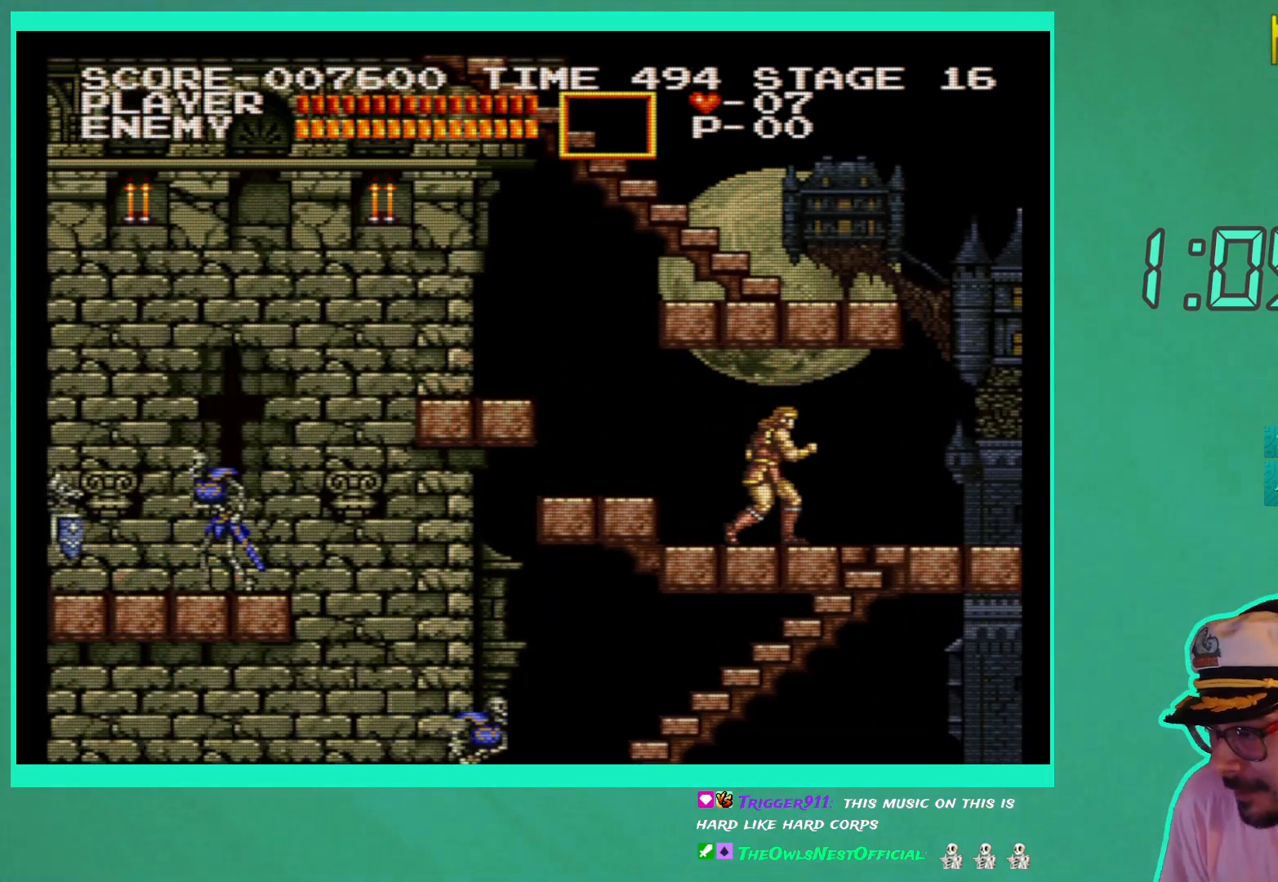
{"buttons": ["A", "DPAD_LEFT"], "left_stick": "center", "right_stick": "center", "events": [[433, "A", "down"]]}
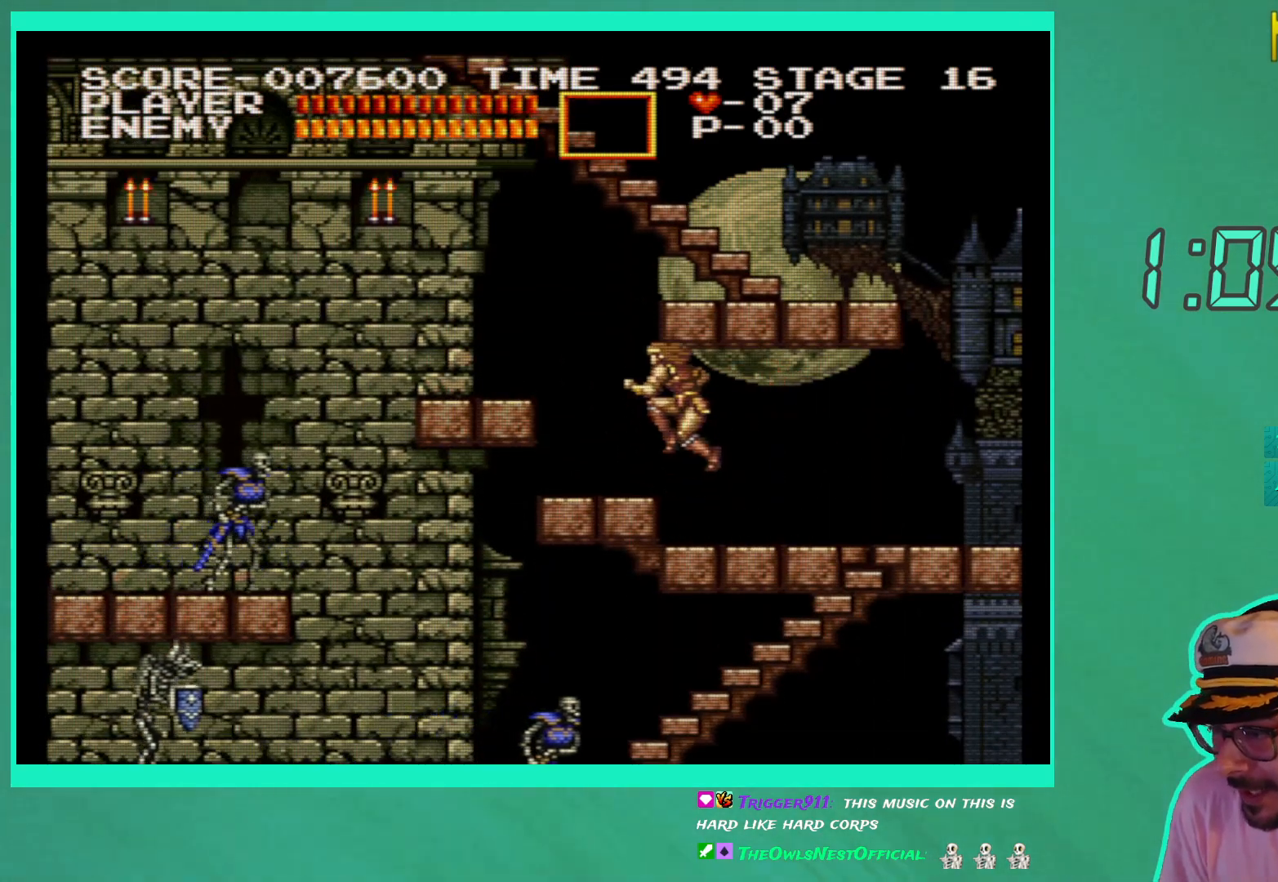
{"buttons": [], "left_stick": "center", "right_stick": "center", "events": [[33, "A", "up"], [367, "DPAD_LEFT", "up"]]}
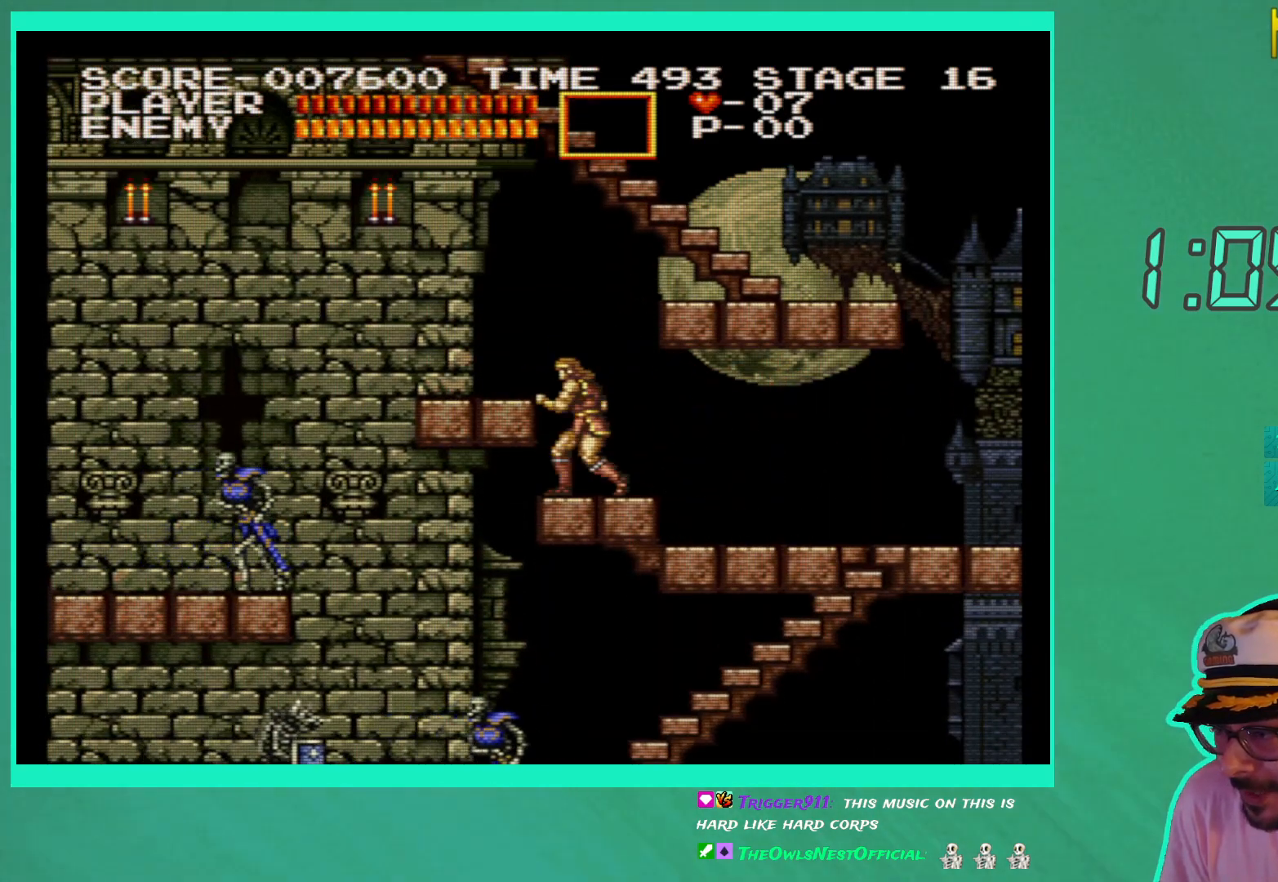
{"buttons": ["X", "DPAD_DOWN"], "left_stick": "center", "right_stick": "center", "events": [[17, "DPAD_DOWN", "down"], [450, "X", "down"]]}
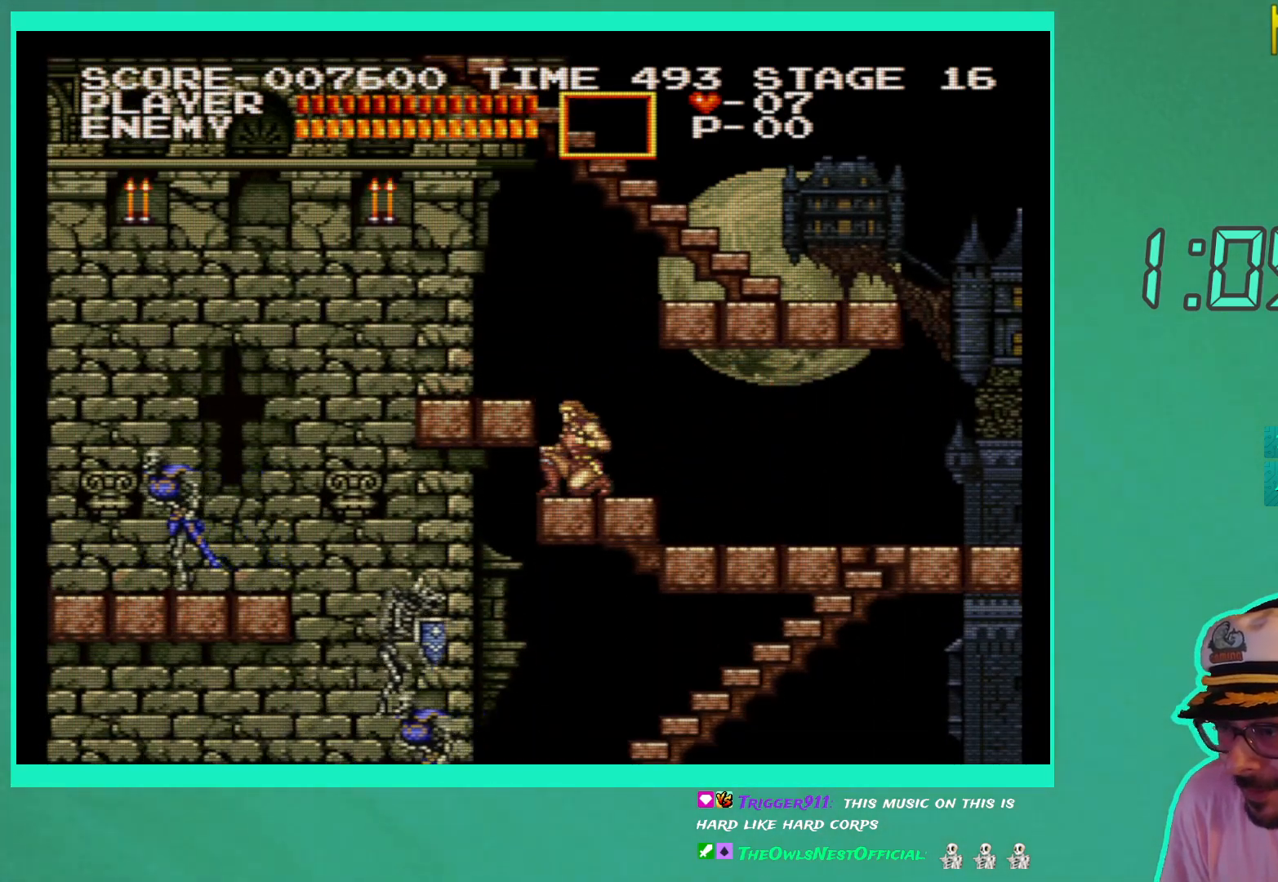
{"buttons": ["X", "DPAD_DOWN"], "left_stick": "center", "right_stick": "center", "events": [[33, "X", "up"], [133, "X", "down"], [200, "X", "up"], [283, "X", "down"], [367, "X", "up"], [433, "X", "down"]]}
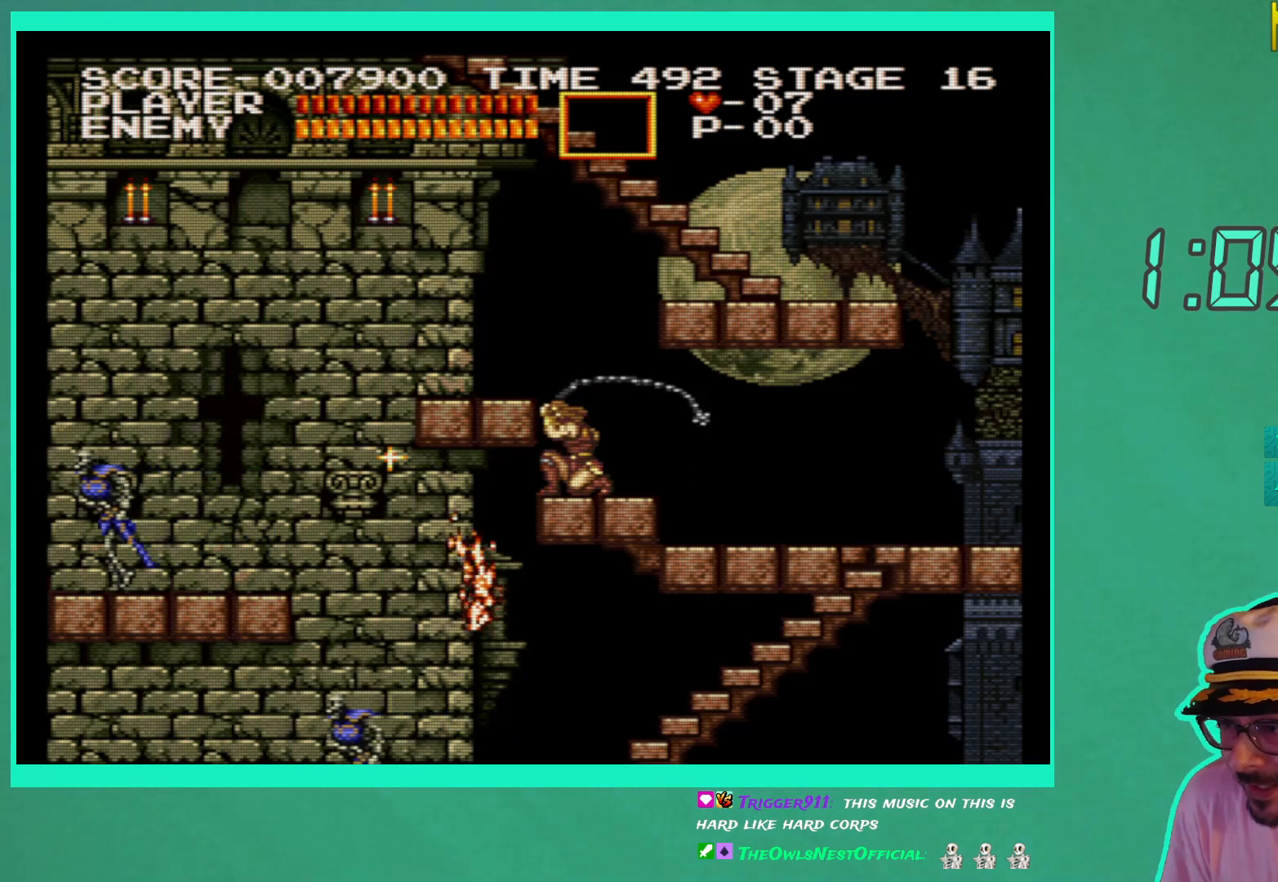
{"buttons": [], "left_stick": "center", "right_stick": "center", "events": [[50, "X", "up"], [167, "DPAD_DOWN", "up"]]}
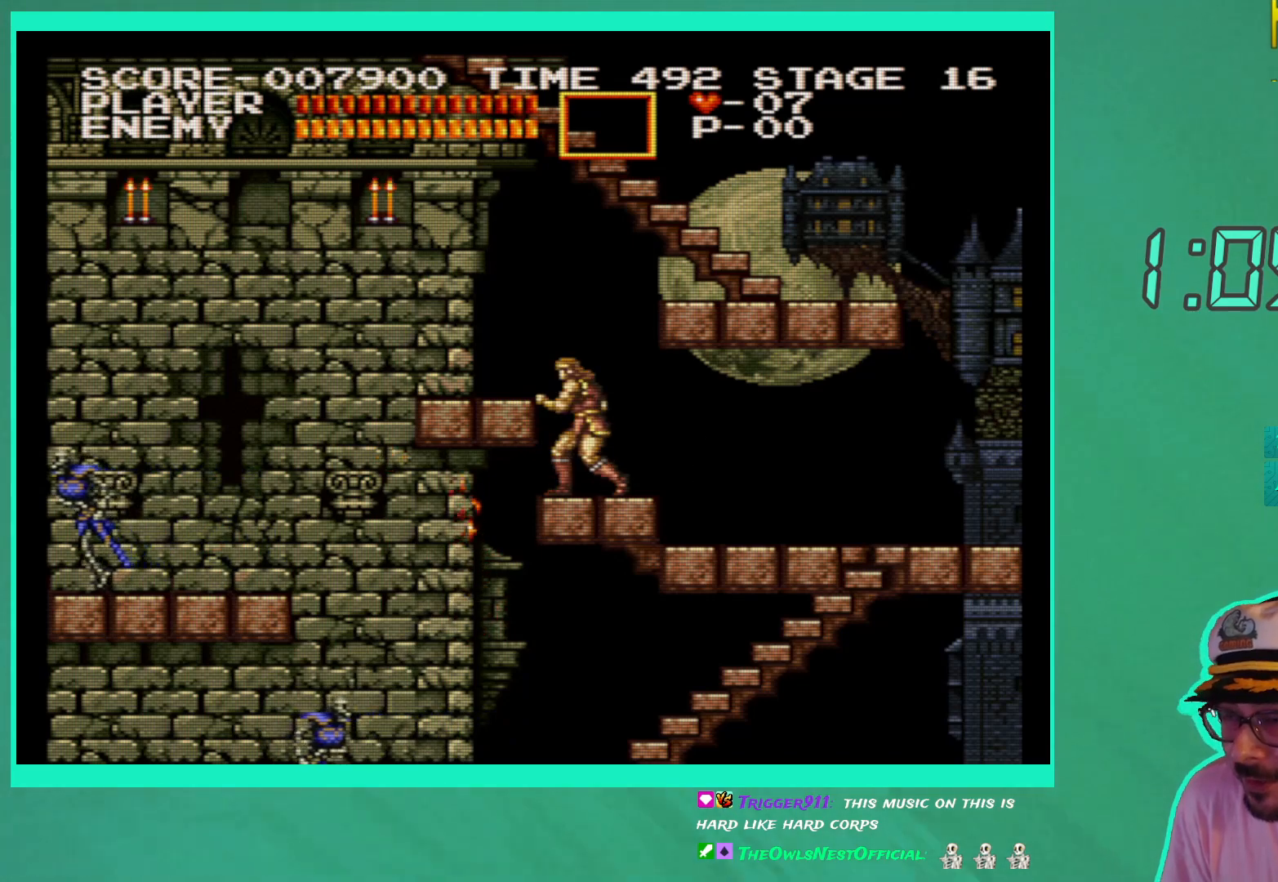
{"buttons": [], "left_stick": "center", "right_stick": "center", "events": [[267, "DPAD_LEFT", "down"], [317, "A", "down"], [433, "A", "up"], [433, "DPAD_LEFT", "up"]]}
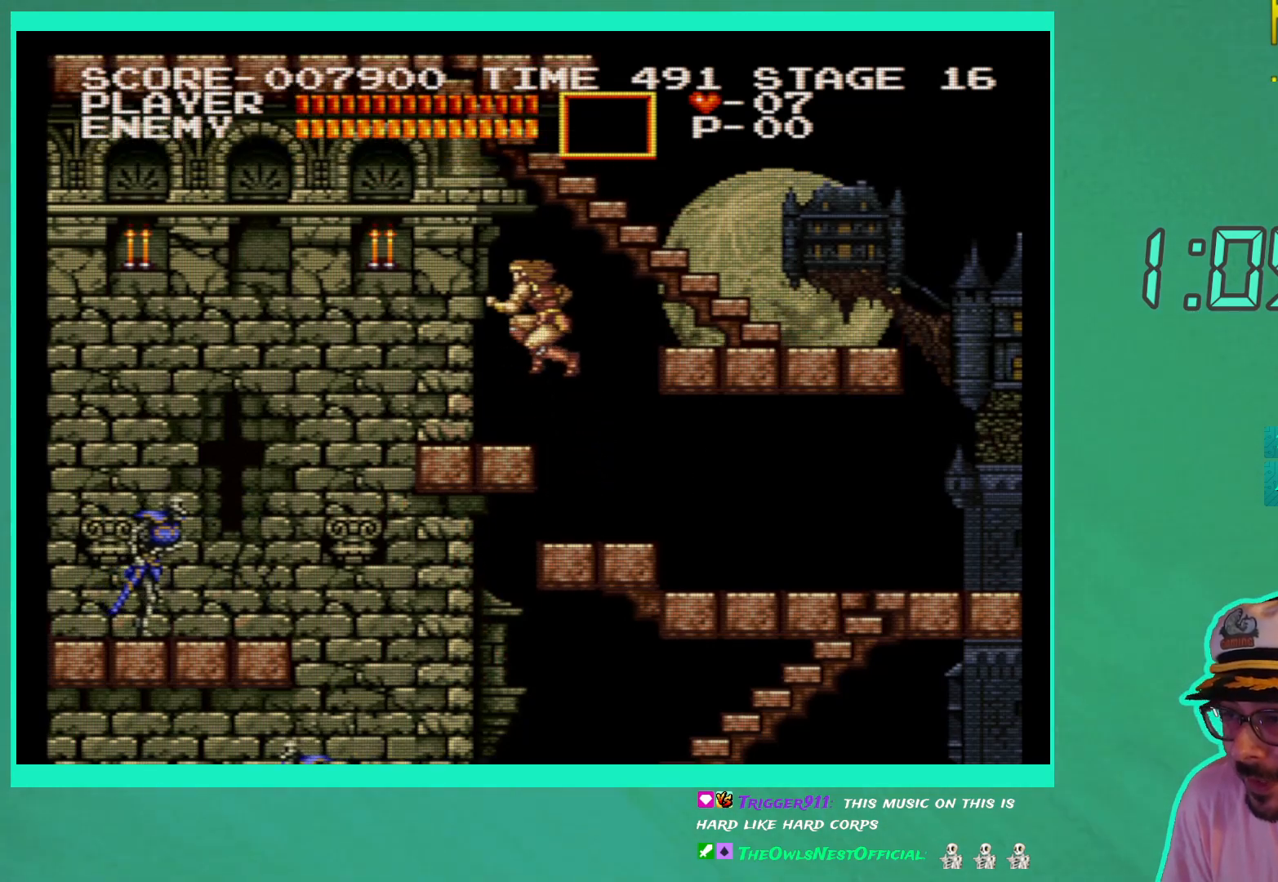
{"buttons": [], "left_stick": "center", "right_stick": "center", "events": []}
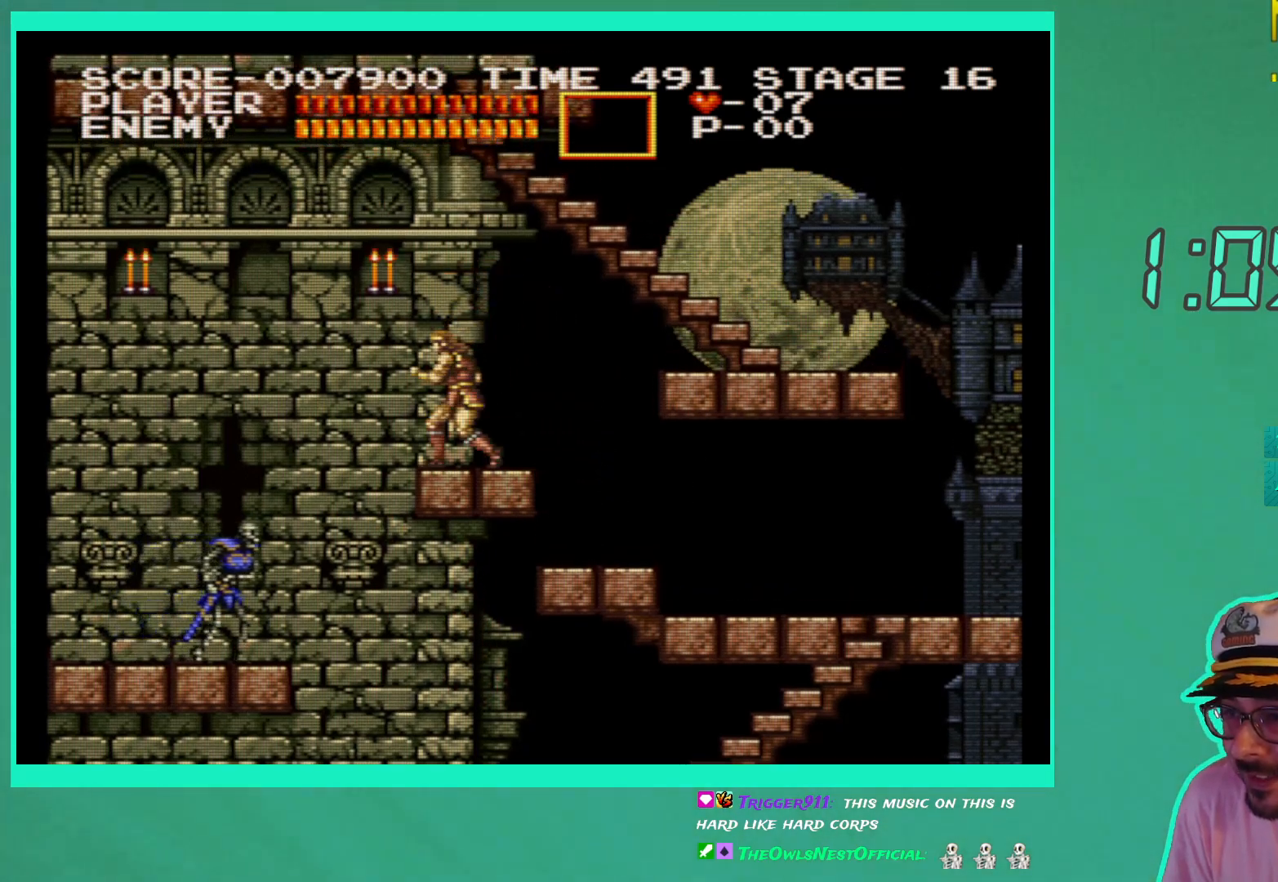
{"buttons": ["X"], "left_stick": "center", "right_stick": "center", "events": [[67, "A", "down"], [167, "A", "up"], [333, "X", "down"], [433, "X", "up"], [500, "X", "down"]]}
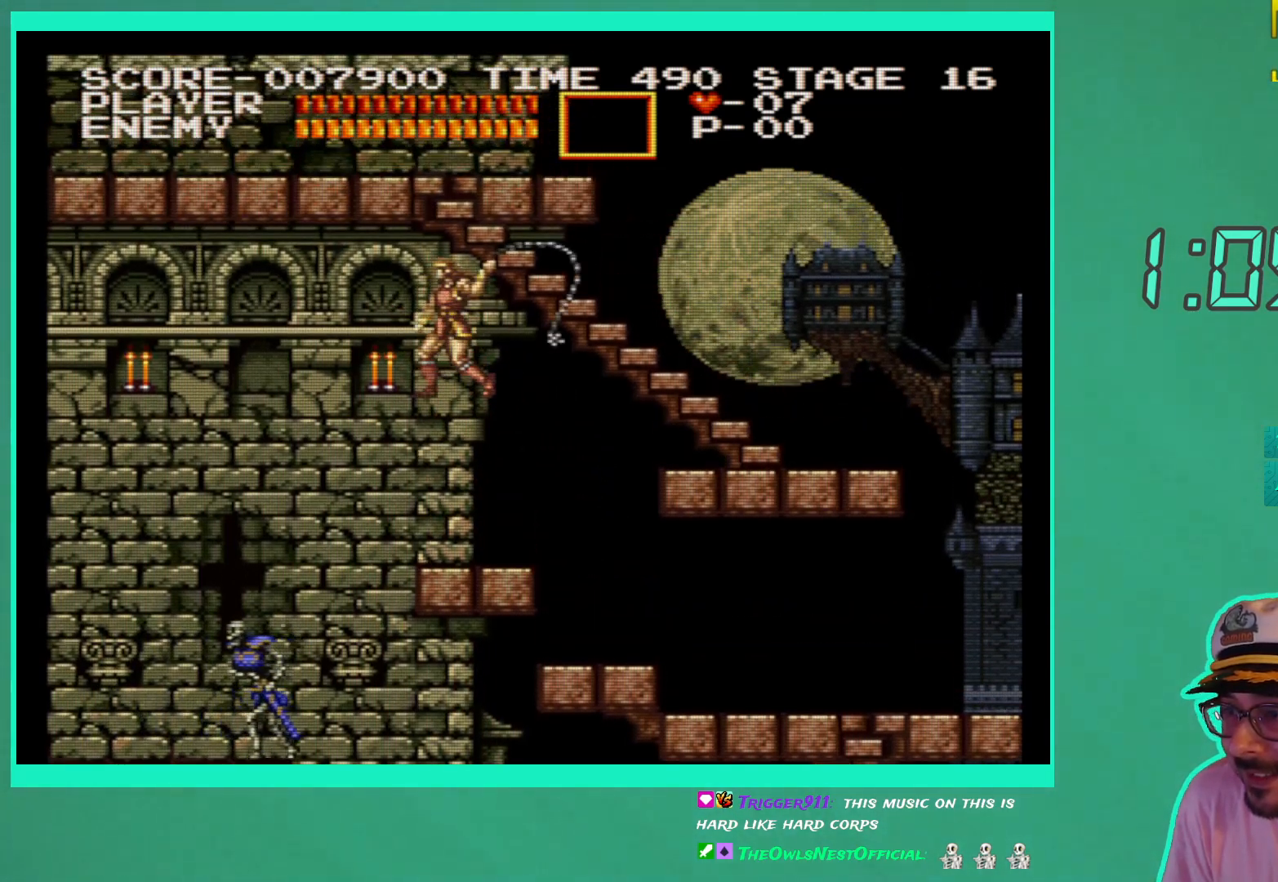
{"buttons": [], "left_stick": "center", "right_stick": "center", "events": [[100, "X", "up"], [467, "DPAD_LEFT", "down"], [500, "DPAD_LEFT", "up"]]}
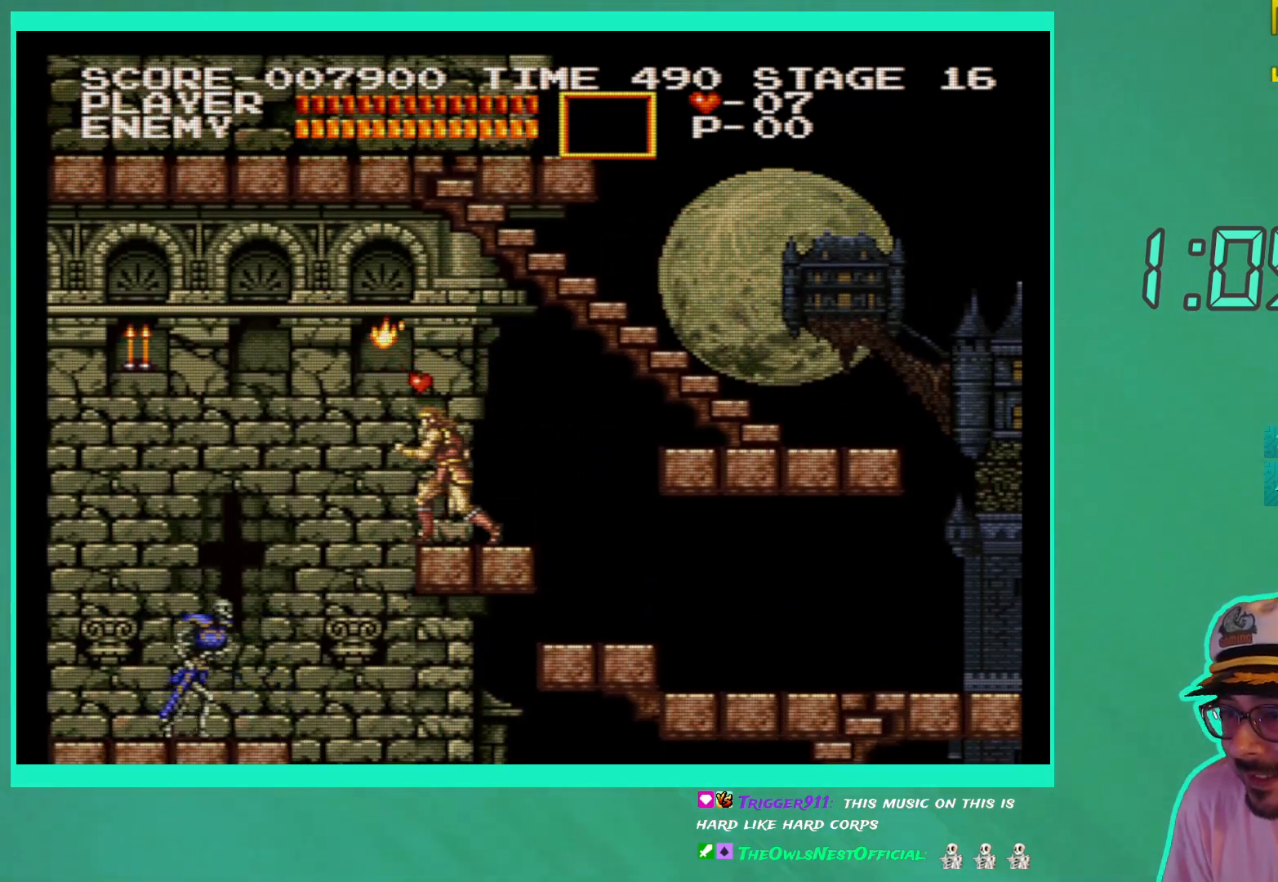
{"buttons": [], "left_stick": "center", "right_stick": "center", "events": []}
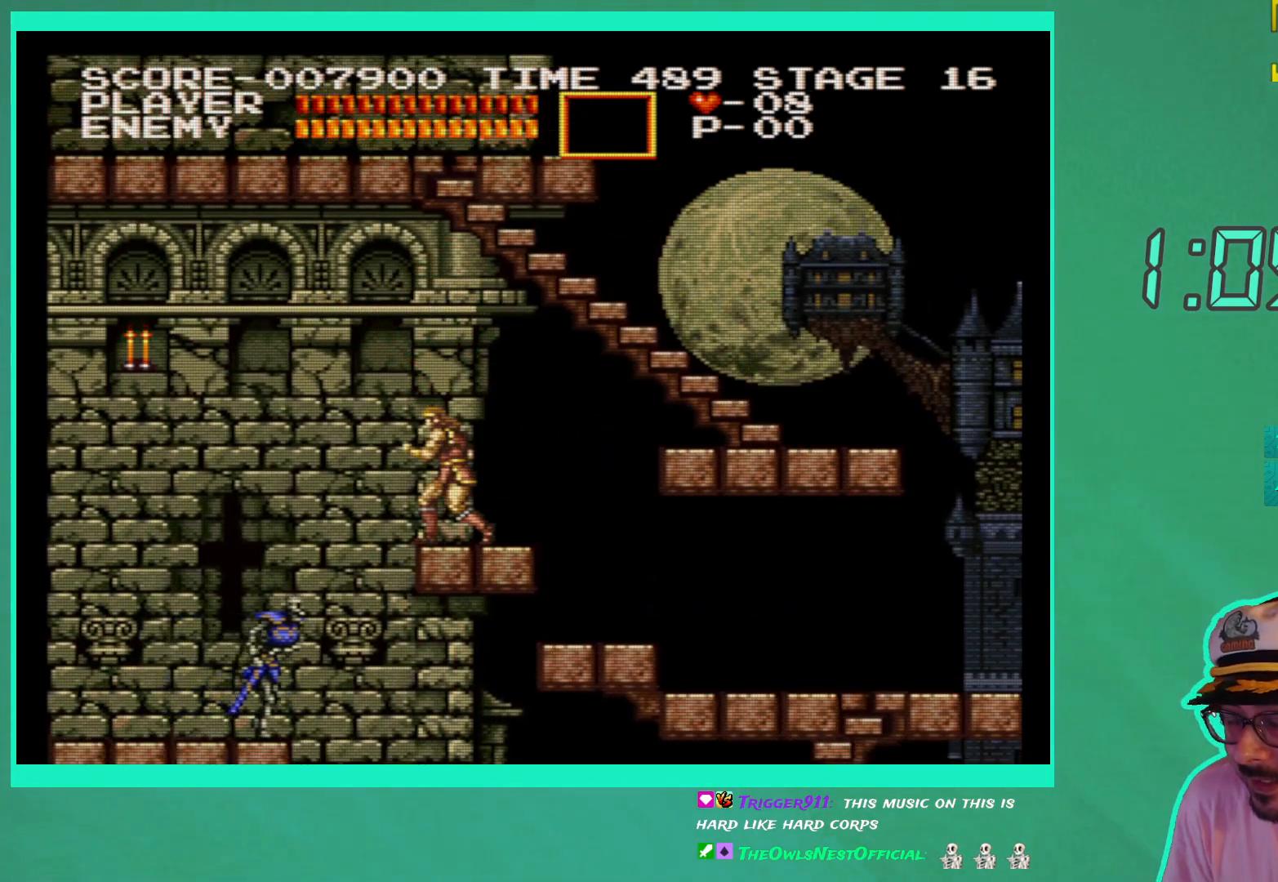
{"buttons": [], "left_stick": "center", "right_stick": "center", "events": []}
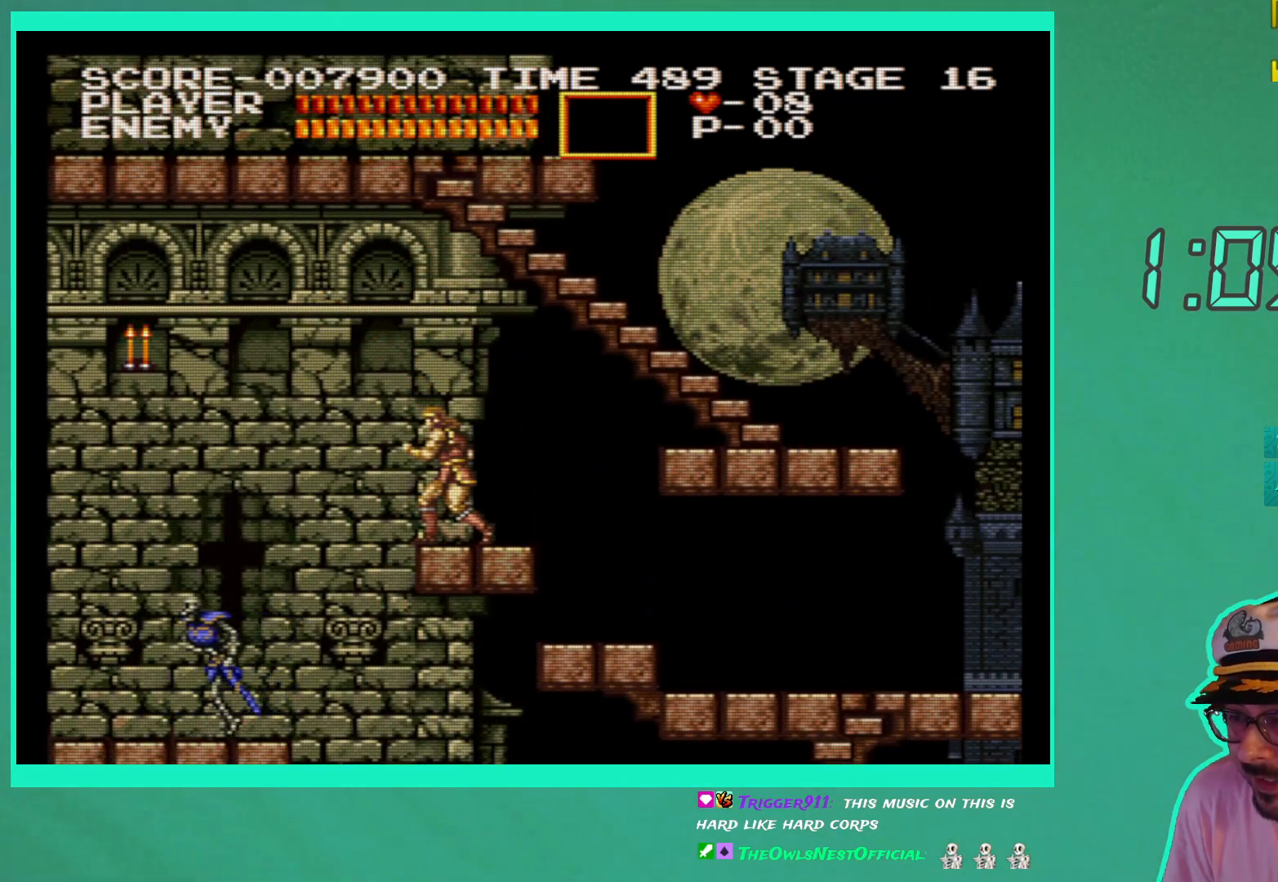
{"buttons": [], "left_stick": "center", "right_stick": "center", "events": []}
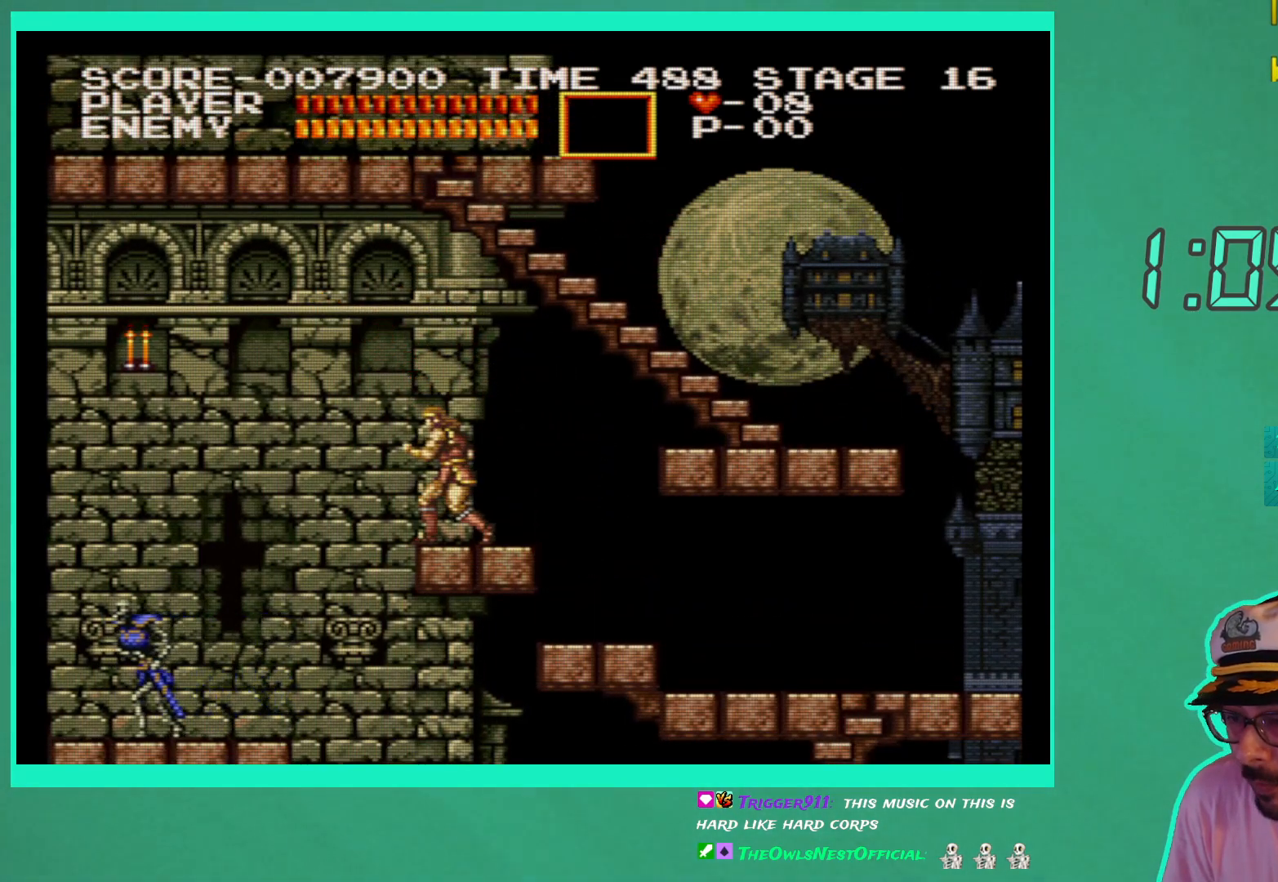
{"buttons": [], "left_stick": "center", "right_stick": "center", "events": []}